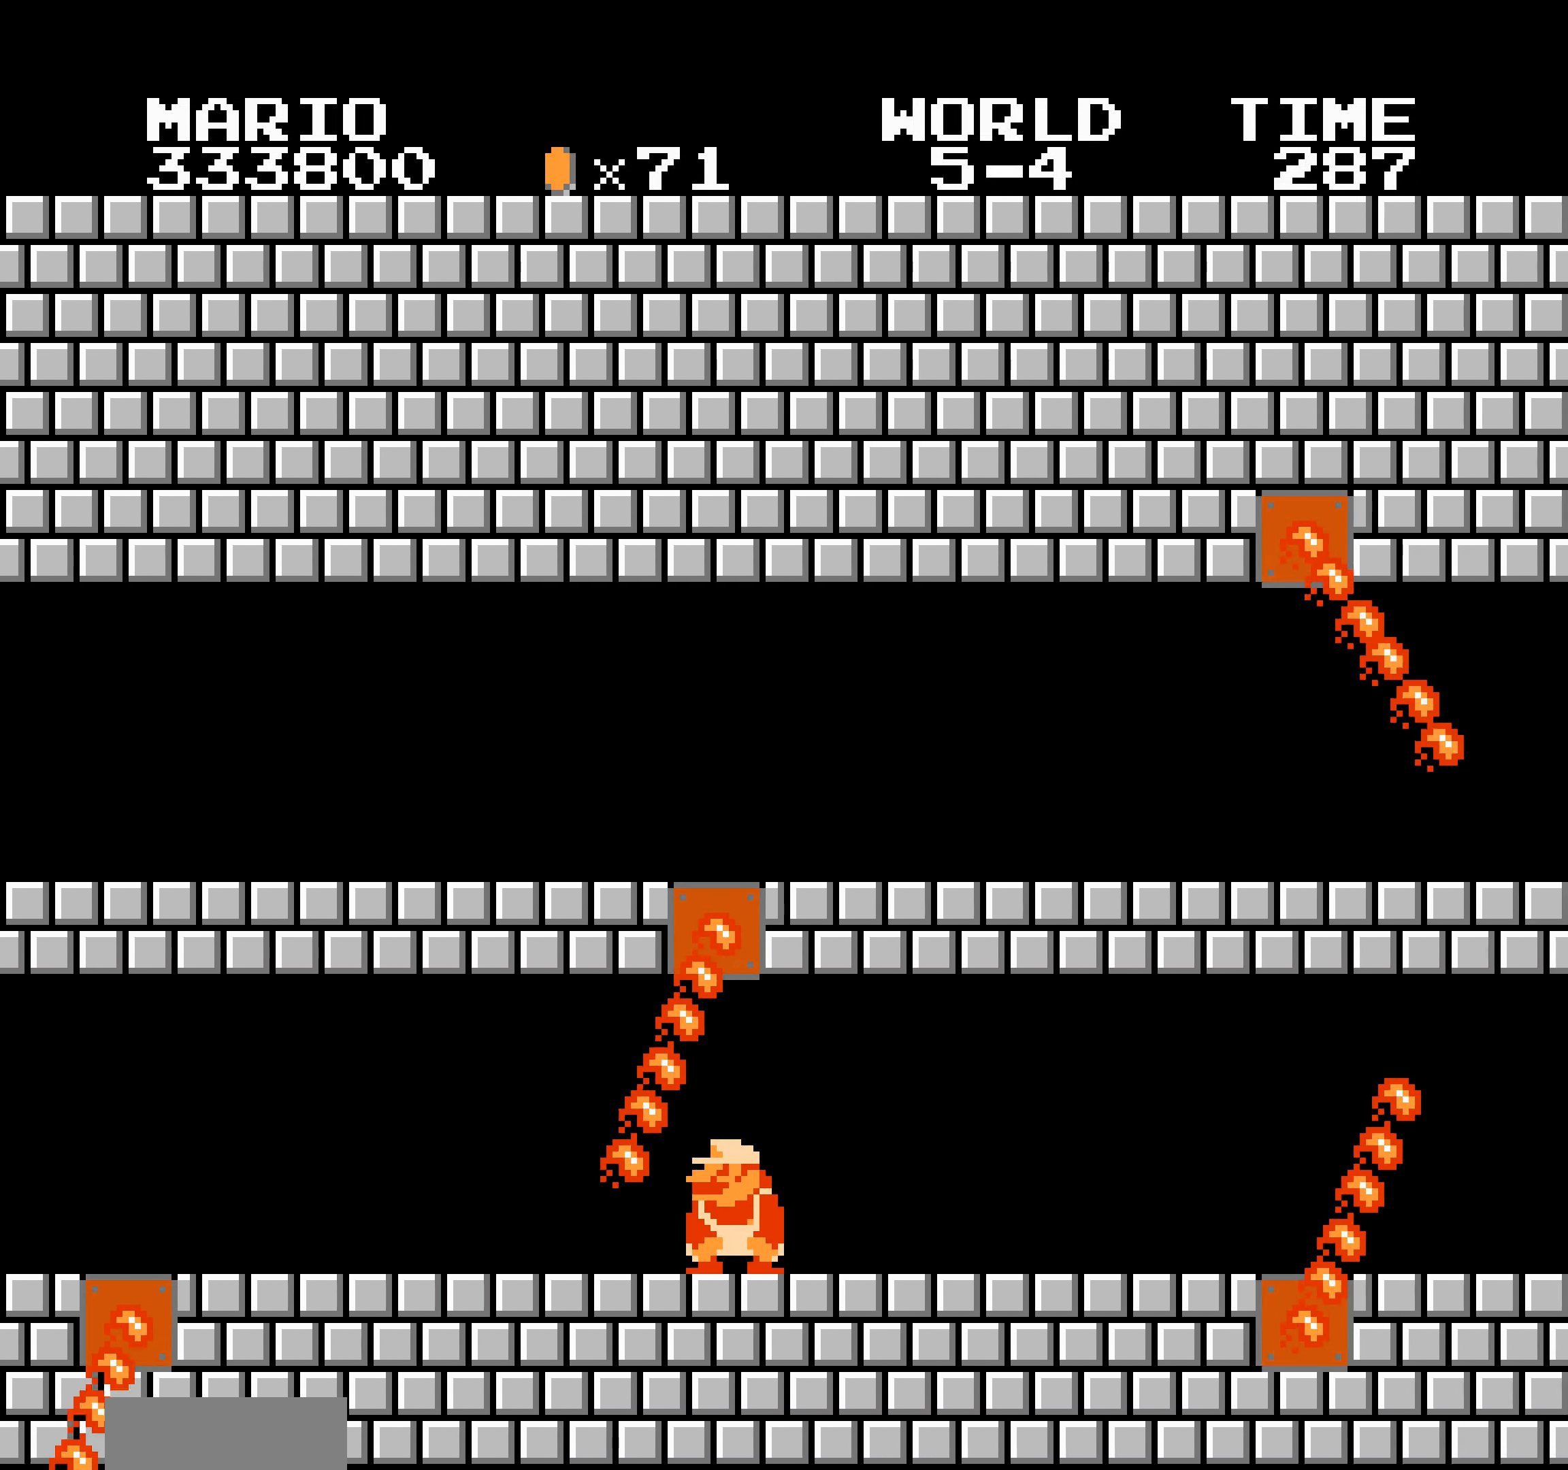
Gameplay with a controller (Nintendo layout); each line is a JSON object with the inputs held at the frame after it. "events" lists button and stick changes between this image and that frame as [ms after this image, input, new state], when the widget could be followed in between. Not read: L3 R3.
{"buttons": ["B", "DPAD_RIGHT"], "events": [[116, "DPAD_RIGHT", "up"], [133, "DPAD_RIGHT", "down"], [150, "DPAD_DOWN", "down"], [166, "DPAD_DOWN", "up"], [216, "DPAD_RIGHT", "up"], [233, "DPAD_RIGHT", "down"], [250, "DPAD_LEFT", "down"], [250, "DPAD_RIGHT", "up"], [266, "DPAD_LEFT", "up"], [266, "DPAD_RIGHT", "down"], [283, "DPAD_DOWN", "down"], [300, "DPAD_DOWN", "up"], [316, "DPAD_LEFT", "down"], [316, "DPAD_RIGHT", "up"], [333, "DPAD_LEFT", "up"], [333, "DPAD_RIGHT", "down"], [350, "DPAD_RIGHT", "up"], [366, "DPAD_RIGHT", "down"], [383, "DPAD_RIGHT", "up"], [400, "DPAD_RIGHT", "down"], [416, "DPAD_DOWN", "down"], [433, "DPAD_DOWN", "up"], [483, "DPAD_LEFT", "down"], [483, "DPAD_RIGHT", "up"], [500, "DPAD_LEFT", "up"], [500, "DPAD_RIGHT", "down"]]}
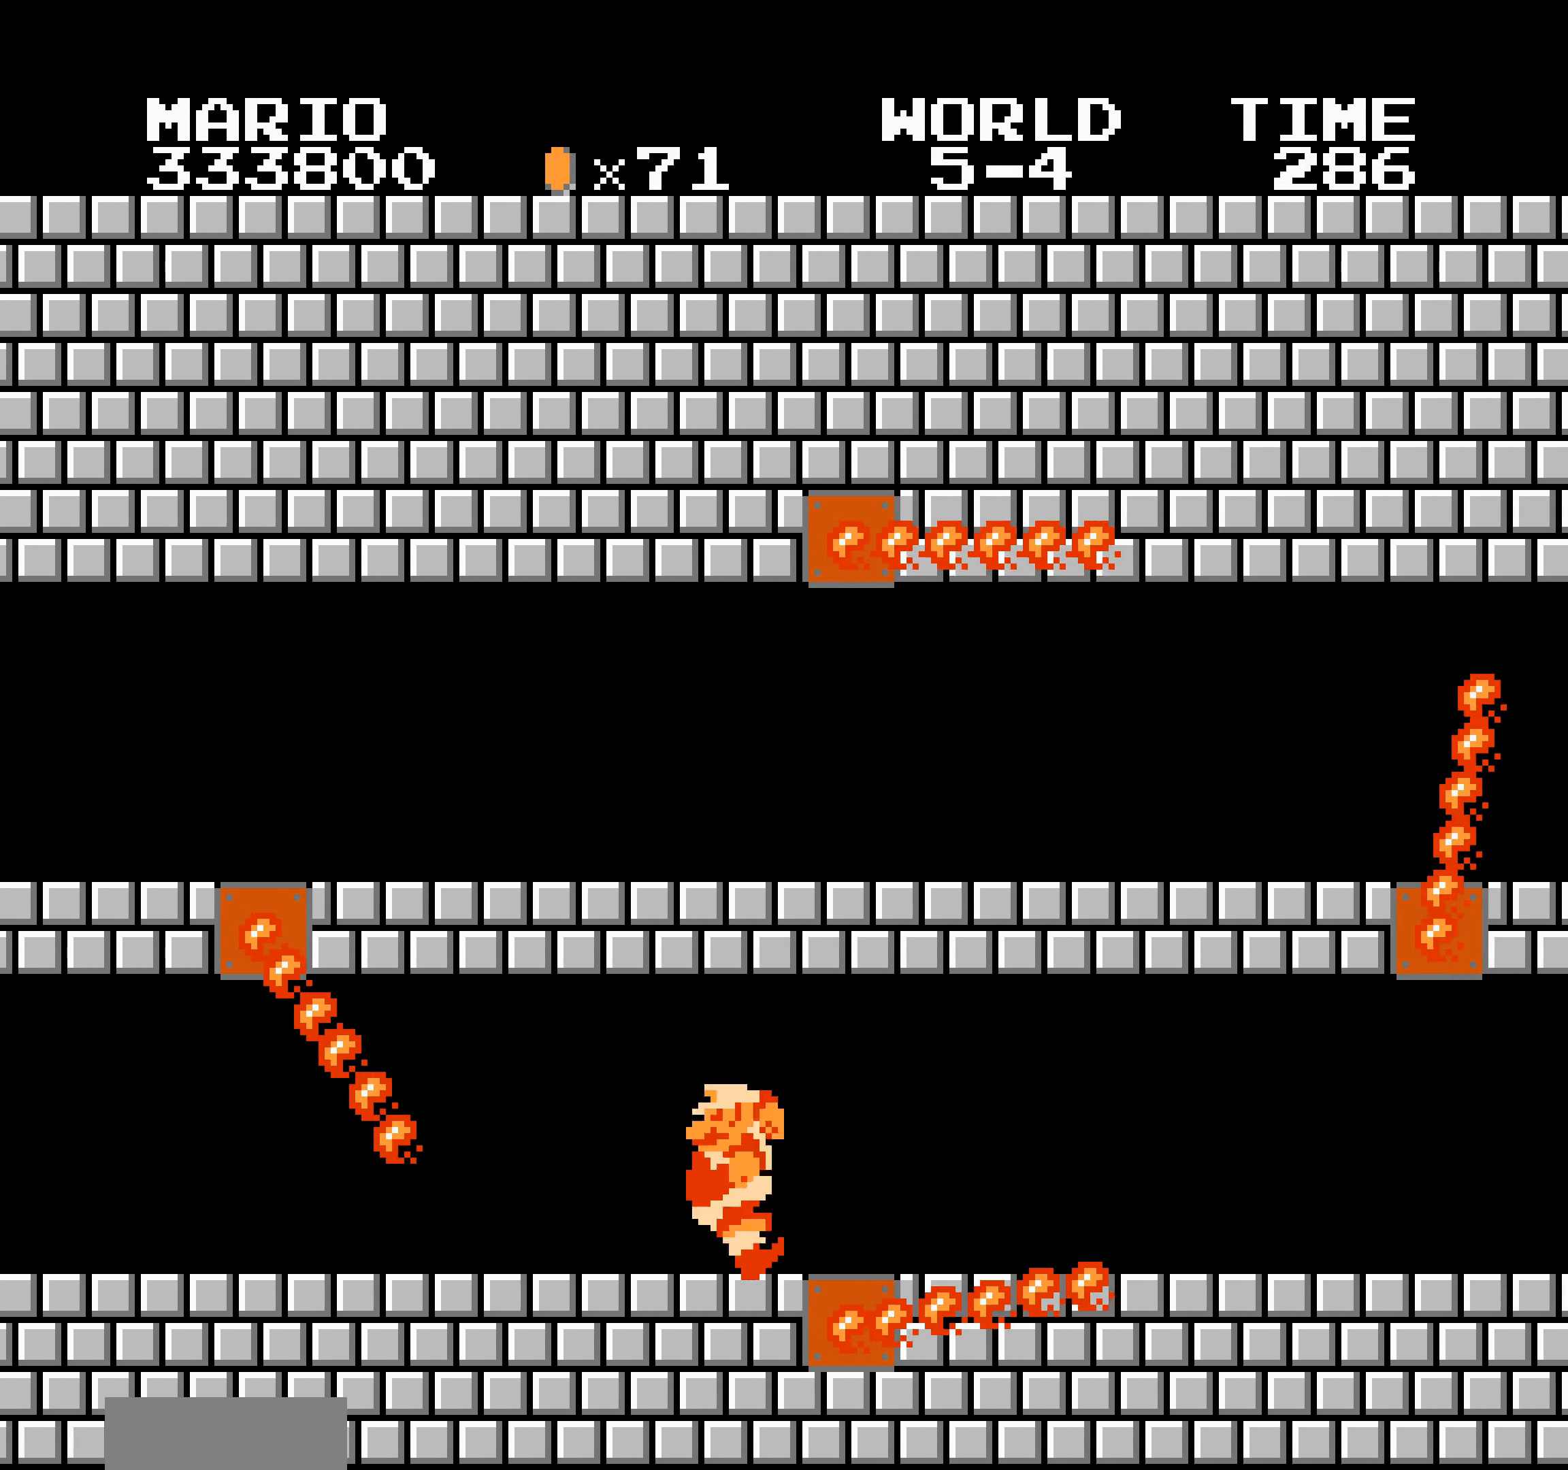
{"buttons": ["A", "B", "DPAD_RIGHT"], "events": [[16, "DPAD_RIGHT", "up"], [33, "DPAD_RIGHT", "down"], [50, "DPAD_DOWN", "down"], [66, "DPAD_DOWN", "up"], [83, "DPAD_LEFT", "down"], [83, "DPAD_RIGHT", "up"], [100, "DPAD_LEFT", "up"], [100, "DPAD_RIGHT", "down"], [183, "DPAD_DOWN", "down"], [200, "DPAD_DOWN", "up"], [250, "DPAD_LEFT", "down"], [250, "DPAD_RIGHT", "up"], [266, "DPAD_LEFT", "up"], [266, "DPAD_RIGHT", "down"], [283, "A", "down"], [283, "DPAD_DOWN", "down"], [300, "DPAD_DOWN", "up"]]}
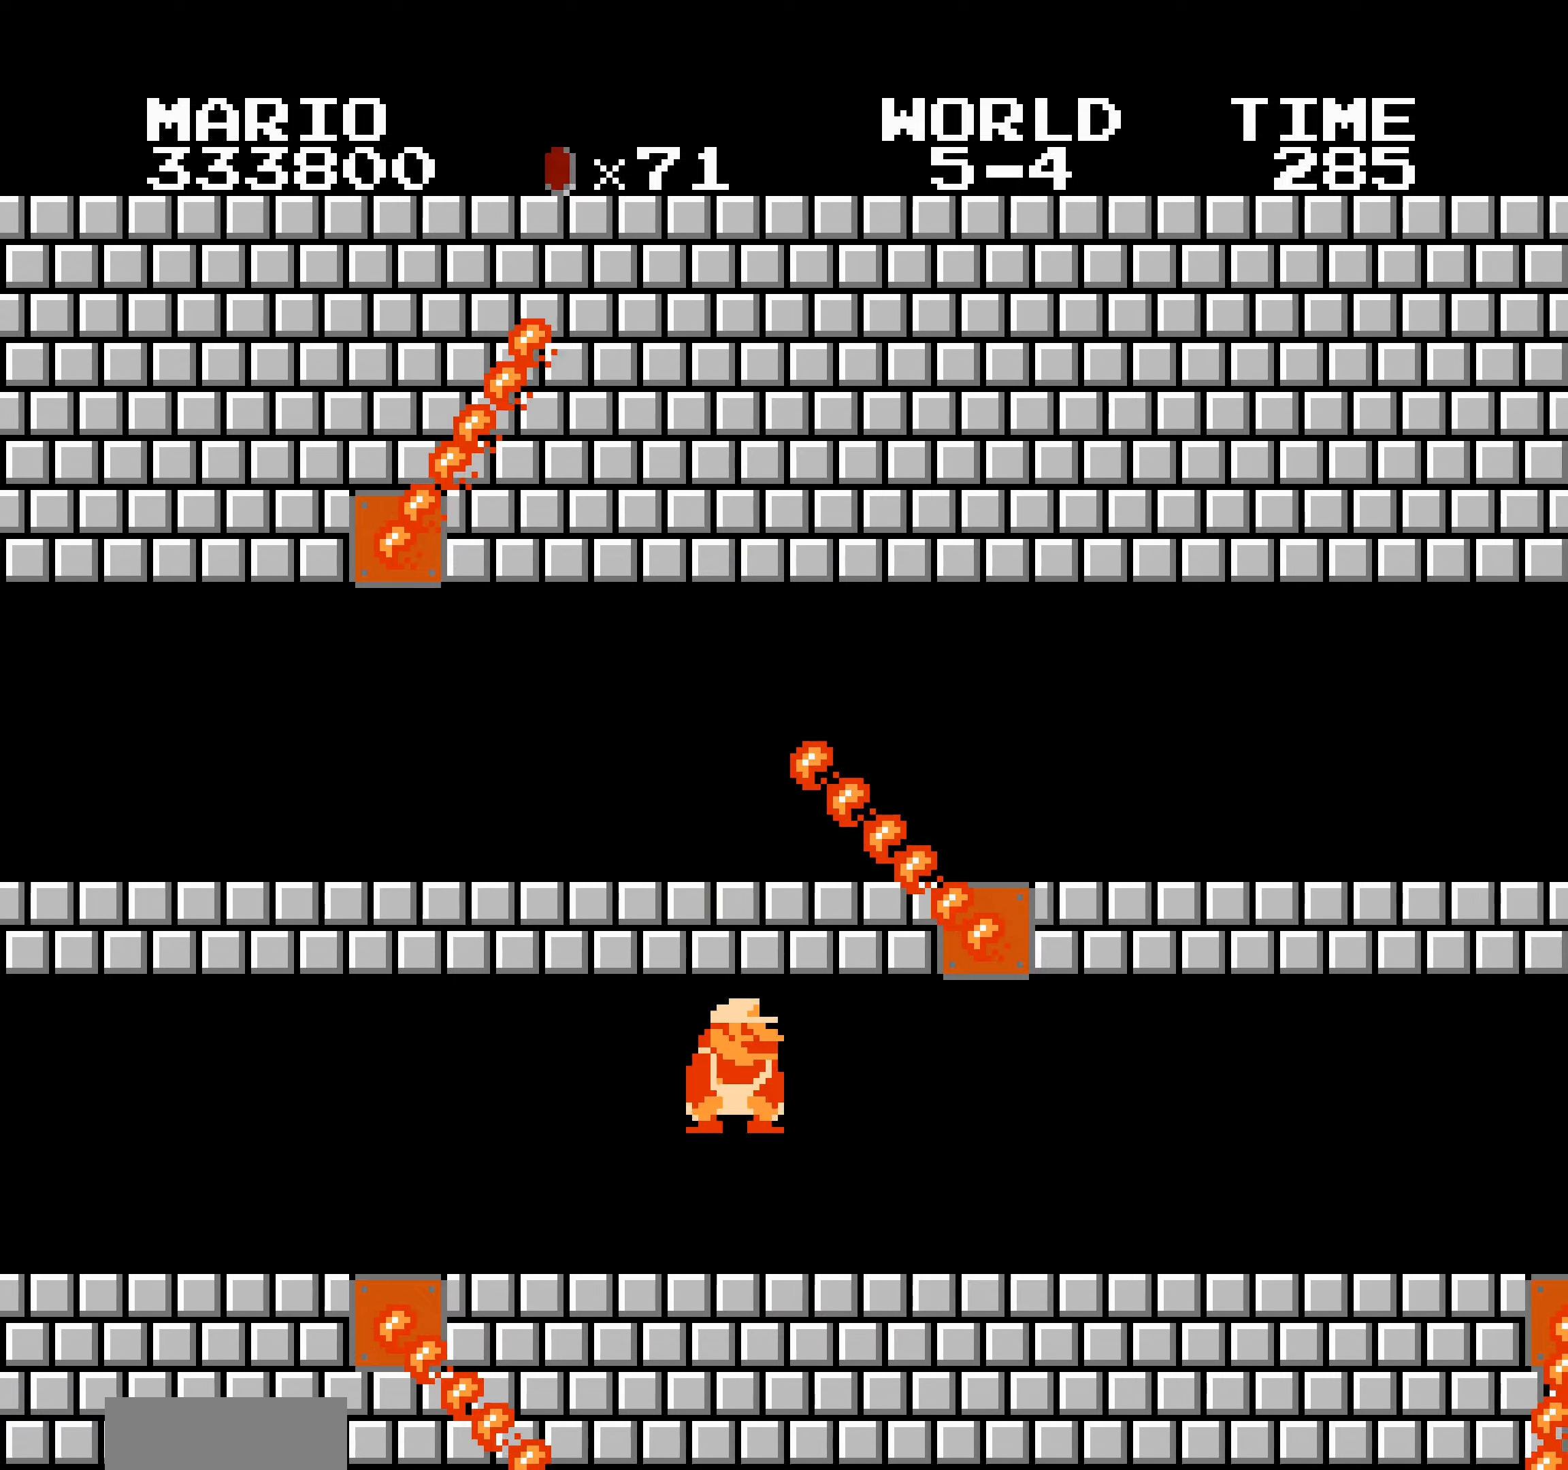
{"buttons": ["A", "B", "DPAD_RIGHT"], "events": [[67, "A", "up"], [150, "A", "down"], [150, "SELECT", "down"], [167, "A", "up"], [167, "SELECT", "up"], [250, "A", "down"], [250, "DPAD_DOWN", "down"], [250, "SELECT", "down"], [267, "A", "up"], [267, "DPAD_DOWN", "up"], [267, "SELECT", "up"], [350, "A", "down"], [350, "DPAD_DOWN", "down"], [367, "DPAD_DOWN", "up"]]}
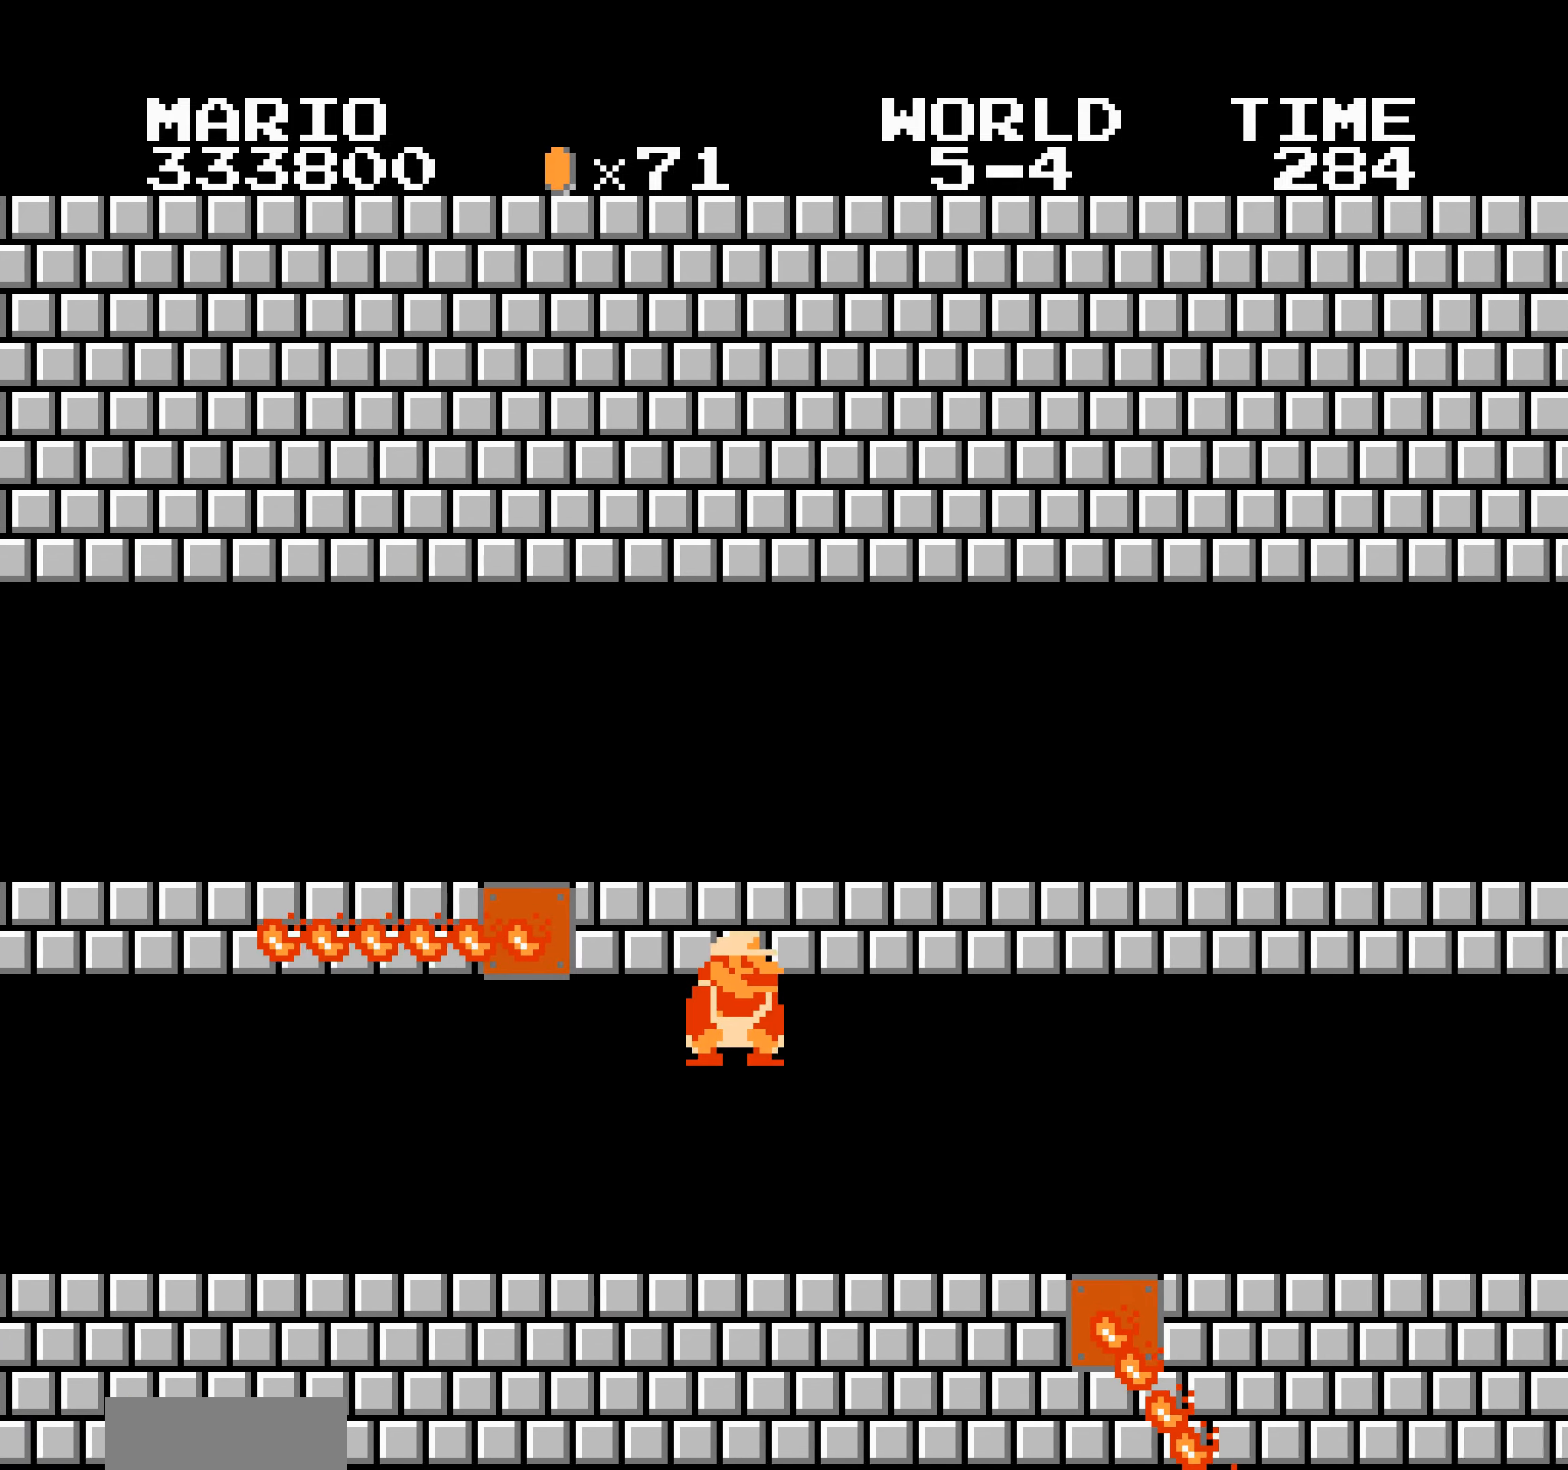
{"buttons": ["B", "DPAD_RIGHT"], "events": [[117, "A", "up"], [167, "DPAD_RIGHT", "up"], [183, "DPAD_RIGHT", "down"], [200, "DPAD_LEFT", "down"], [200, "DPAD_RIGHT", "up"], [217, "DPAD_LEFT", "up"], [217, "DPAD_RIGHT", "down"], [267, "DPAD_DOWN", "down"], [283, "DPAD_DOWN", "up"], [300, "DPAD_RIGHT", "up"], [317, "DPAD_RIGHT", "down"], [333, "DPAD_RIGHT", "up"], [350, "DPAD_RIGHT", "down"], [367, "DPAD_LEFT", "down"], [367, "DPAD_RIGHT", "up"], [383, "DPAD_LEFT", "up"], [383, "DPAD_RIGHT", "down"], [400, "A", "down"], [400, "DPAD_DOWN", "down"], [400, "DPAD_RIGHT", "up"], [417, "A", "up"], [417, "DPAD_DOWN", "up"], [417, "DPAD_RIGHT", "down"]]}
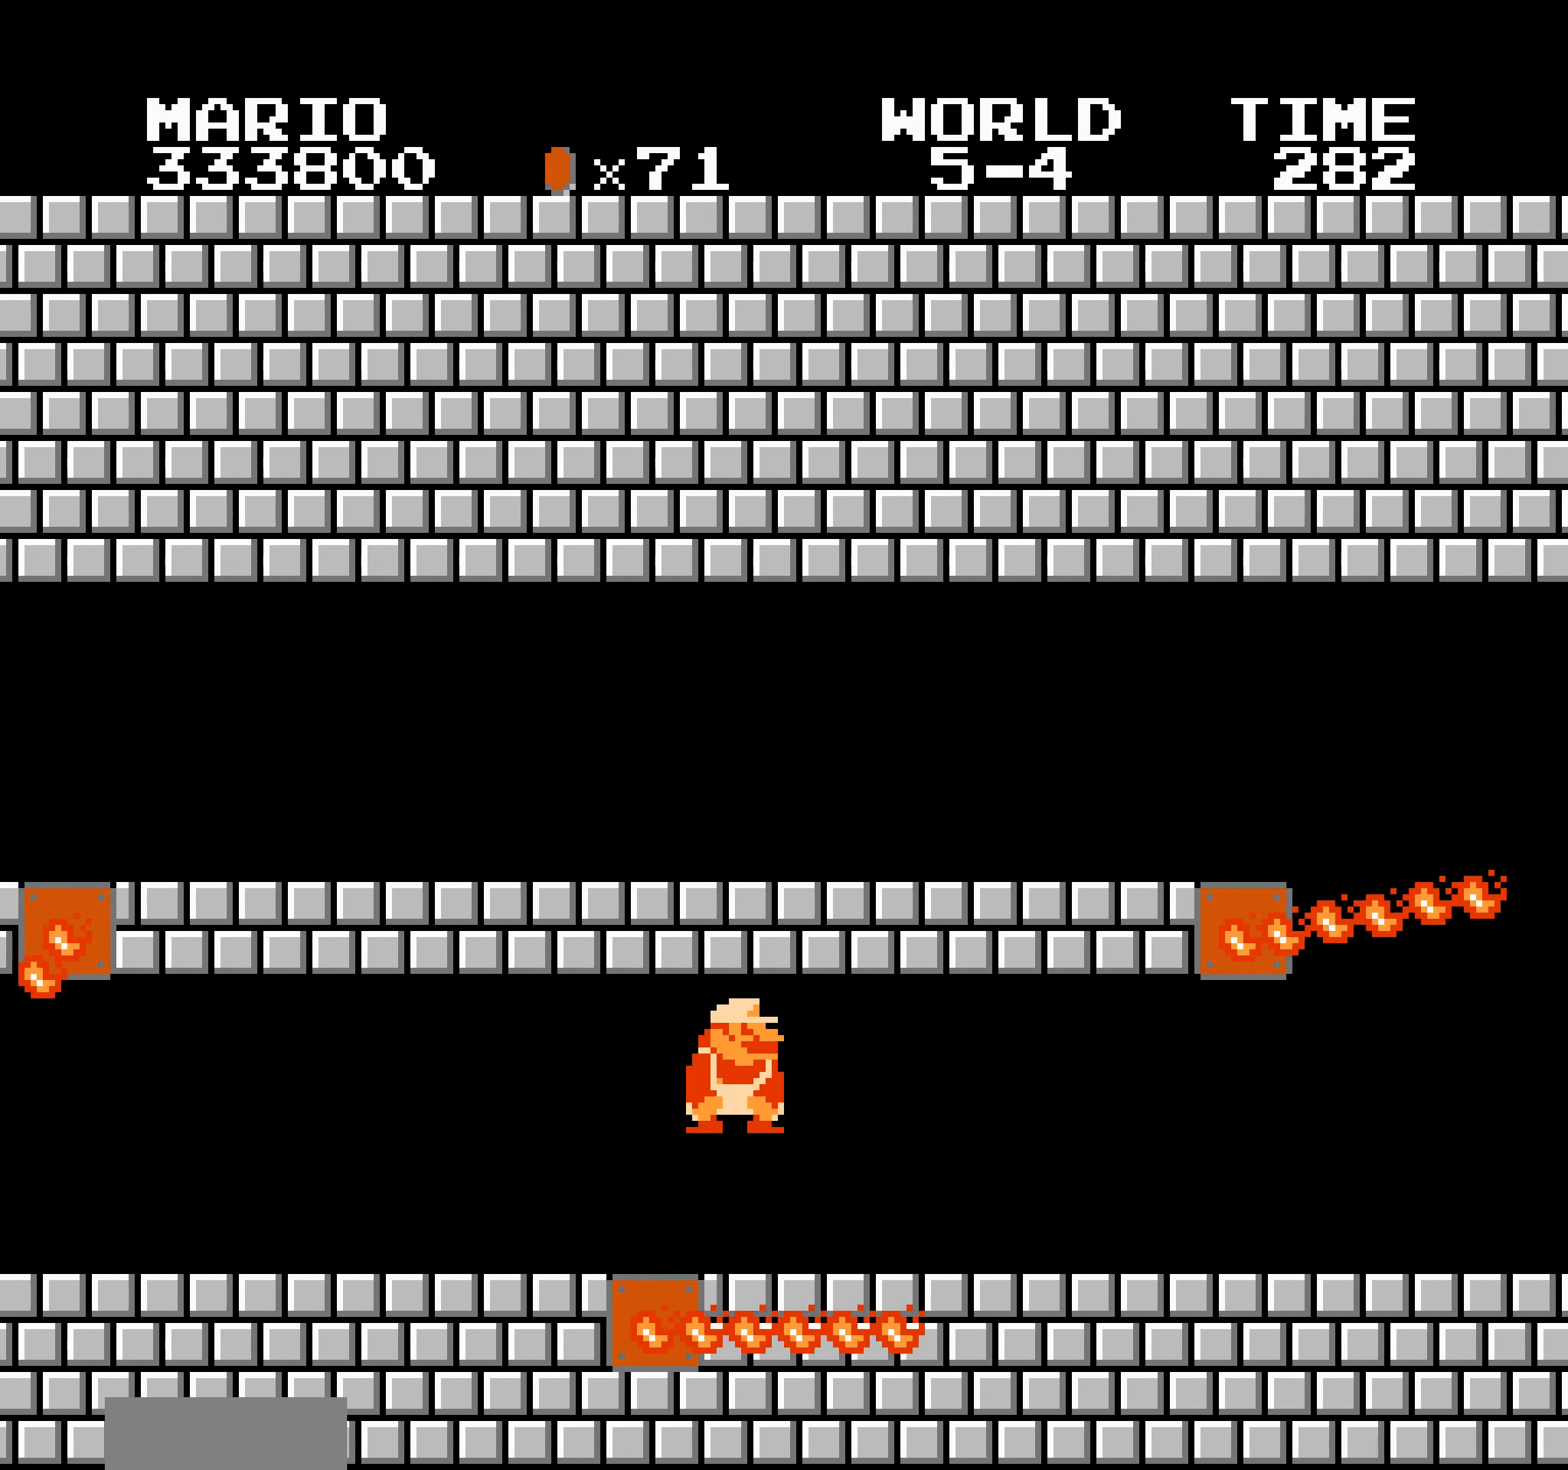
{"buttons": ["A", "B", "DPAD_RIGHT"], "events": [[250, "DPAD_LEFT", "down"], [250, "DPAD_RIGHT", "up"], [267, "A", "down"], [267, "DPAD_LEFT", "up"], [267, "DPAD_RIGHT", "down"], [300, "SELECT", "down"], [317, "SELECT", "up"], [433, "A", "up"], [450, "A", "down"], [450, "DPAD_DOWN", "down"], [467, "DPAD_DOWN", "up"]]}
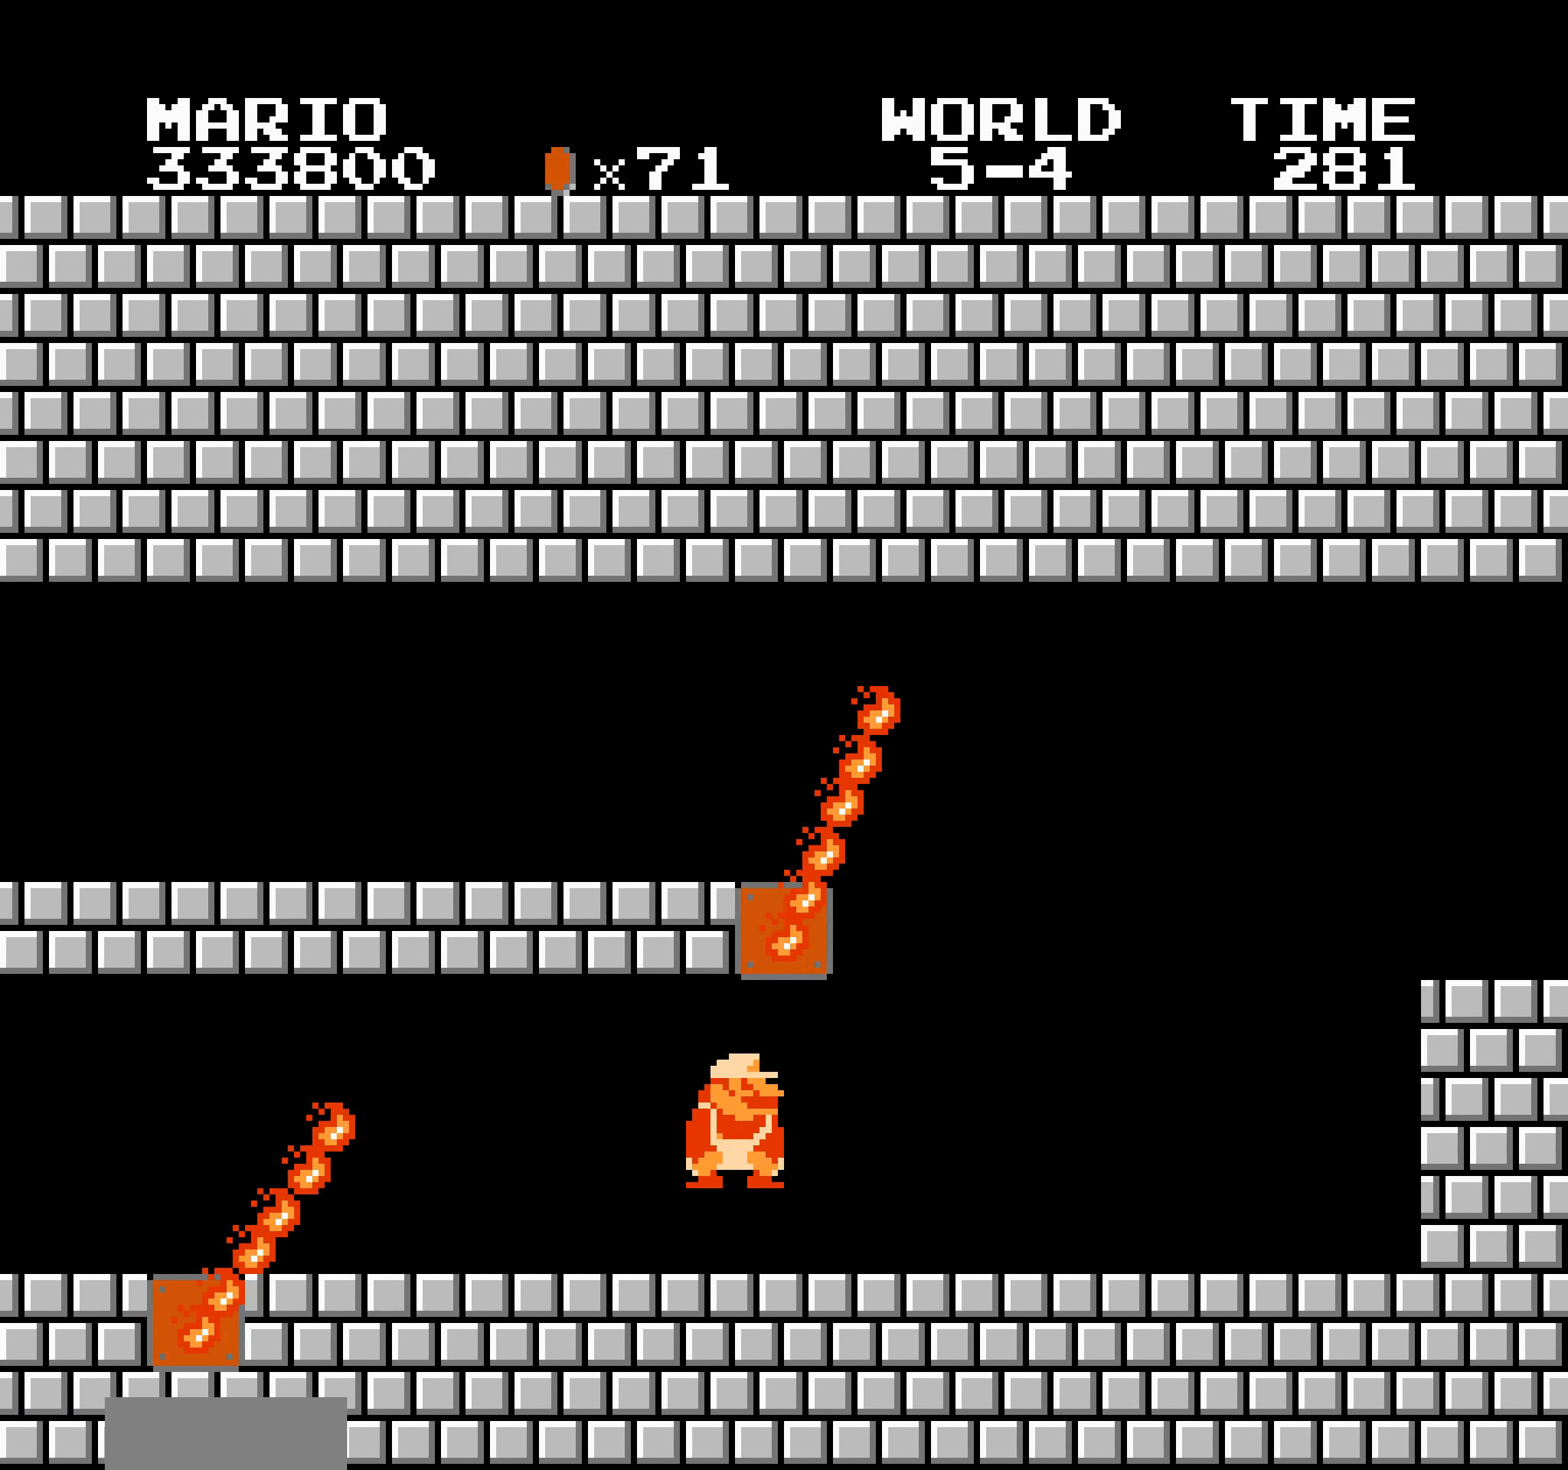
{"buttons": ["A", "B", "DPAD_RIGHT"], "events": [[150, "A", "up"], [283, "A", "down"], [283, "DPAD_DOWN", "down"], [283, "DPAD_RIGHT", "up"], [300, "DPAD_DOWN", "up"], [300, "DPAD_RIGHT", "down"]]}
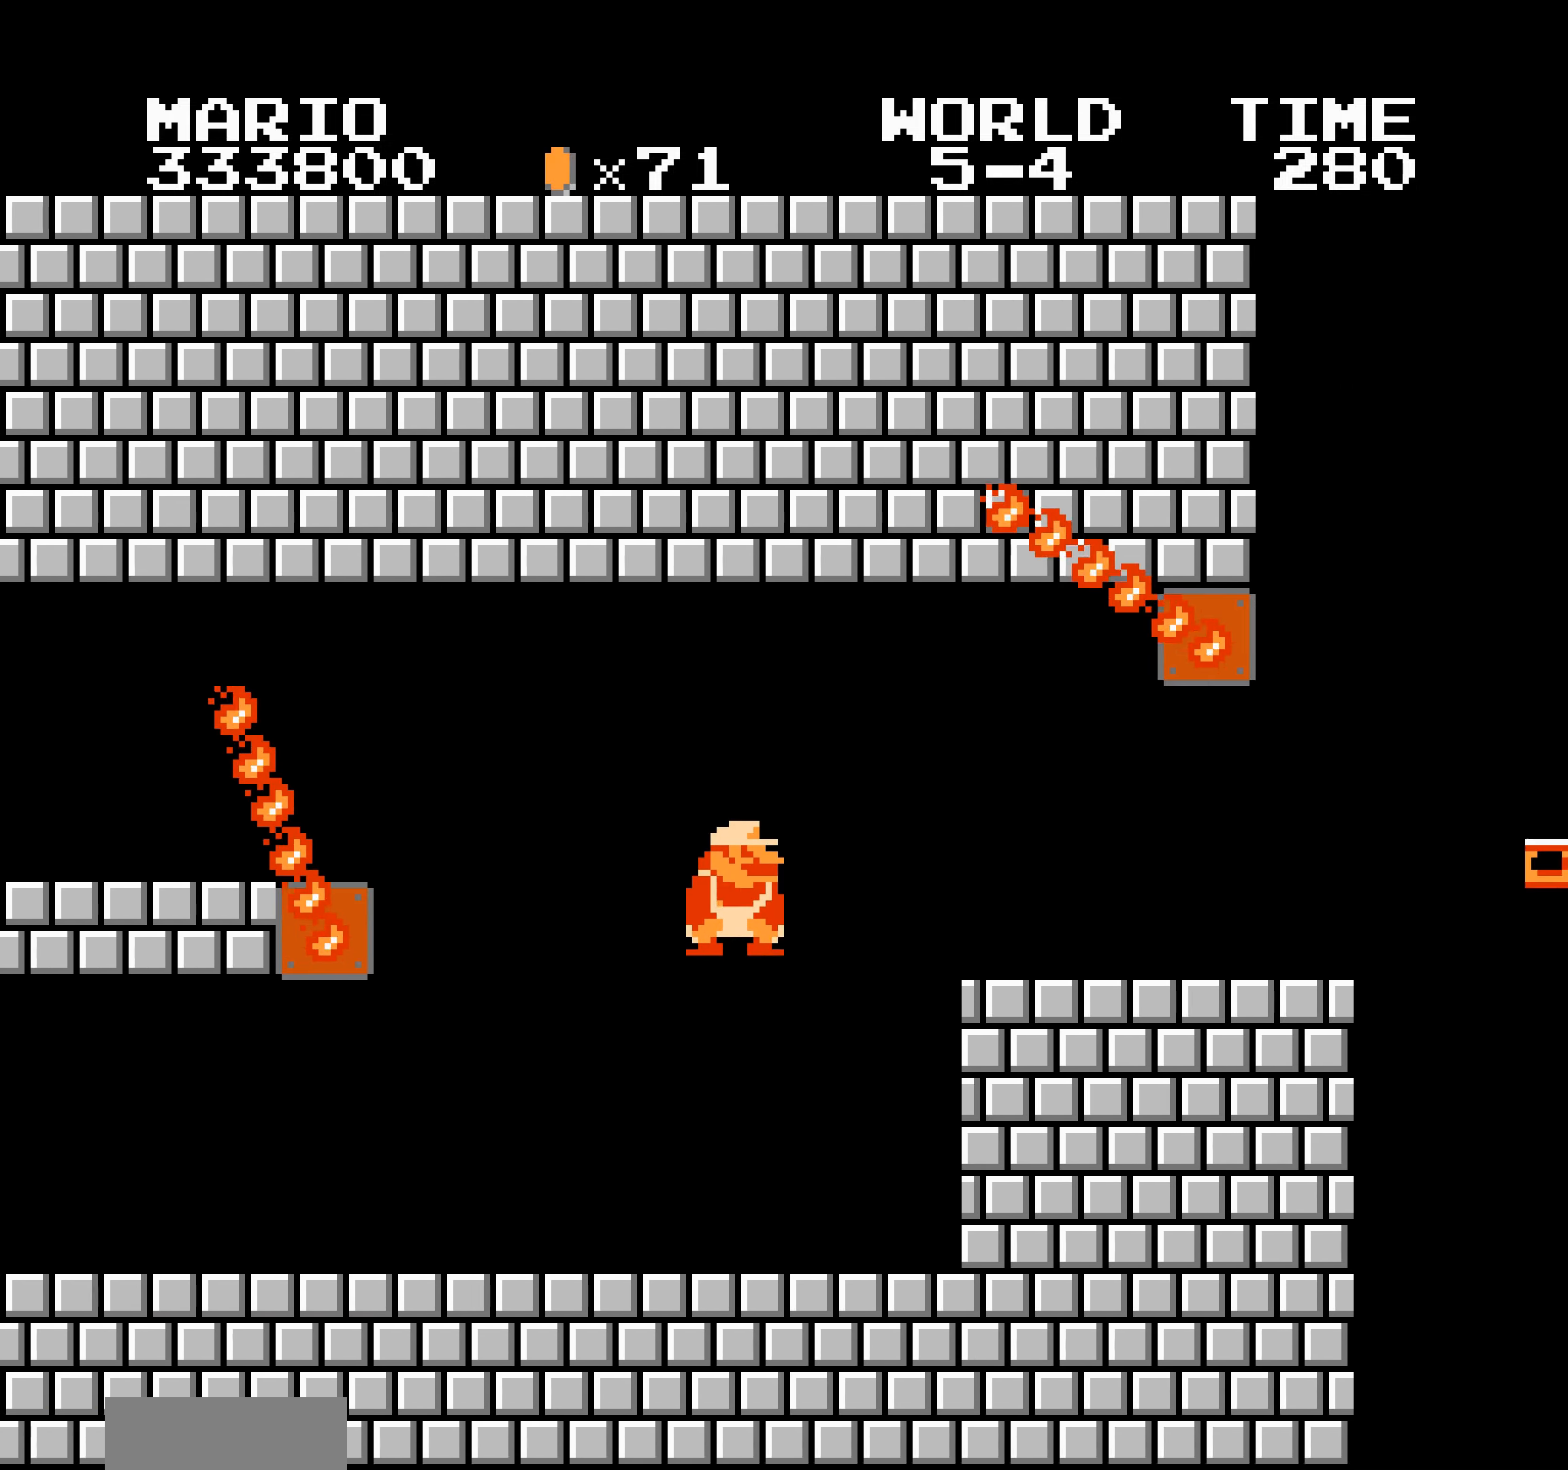
{"buttons": ["A", "B", "DPAD_DOWN"], "events": [[83, "A", "up"], [317, "DPAD_LEFT", "down"], [317, "DPAD_RIGHT", "up"], [333, "DPAD_LEFT", "up"], [333, "DPAD_RIGHT", "down"], [350, "DPAD_RIGHT", "up"], [367, "DPAD_RIGHT", "down"], [383, "DPAD_RIGHT", "up"], [400, "DPAD_RIGHT", "down"], [417, "DPAD_DOWN", "down"], [417, "DPAD_RIGHT", "up"], [433, "DPAD_DOWN", "up"], [433, "DPAD_RIGHT", "down"], [483, "DPAD_RIGHT", "up"], [500, "A", "down"], [500, "DPAD_DOWN", "down"]]}
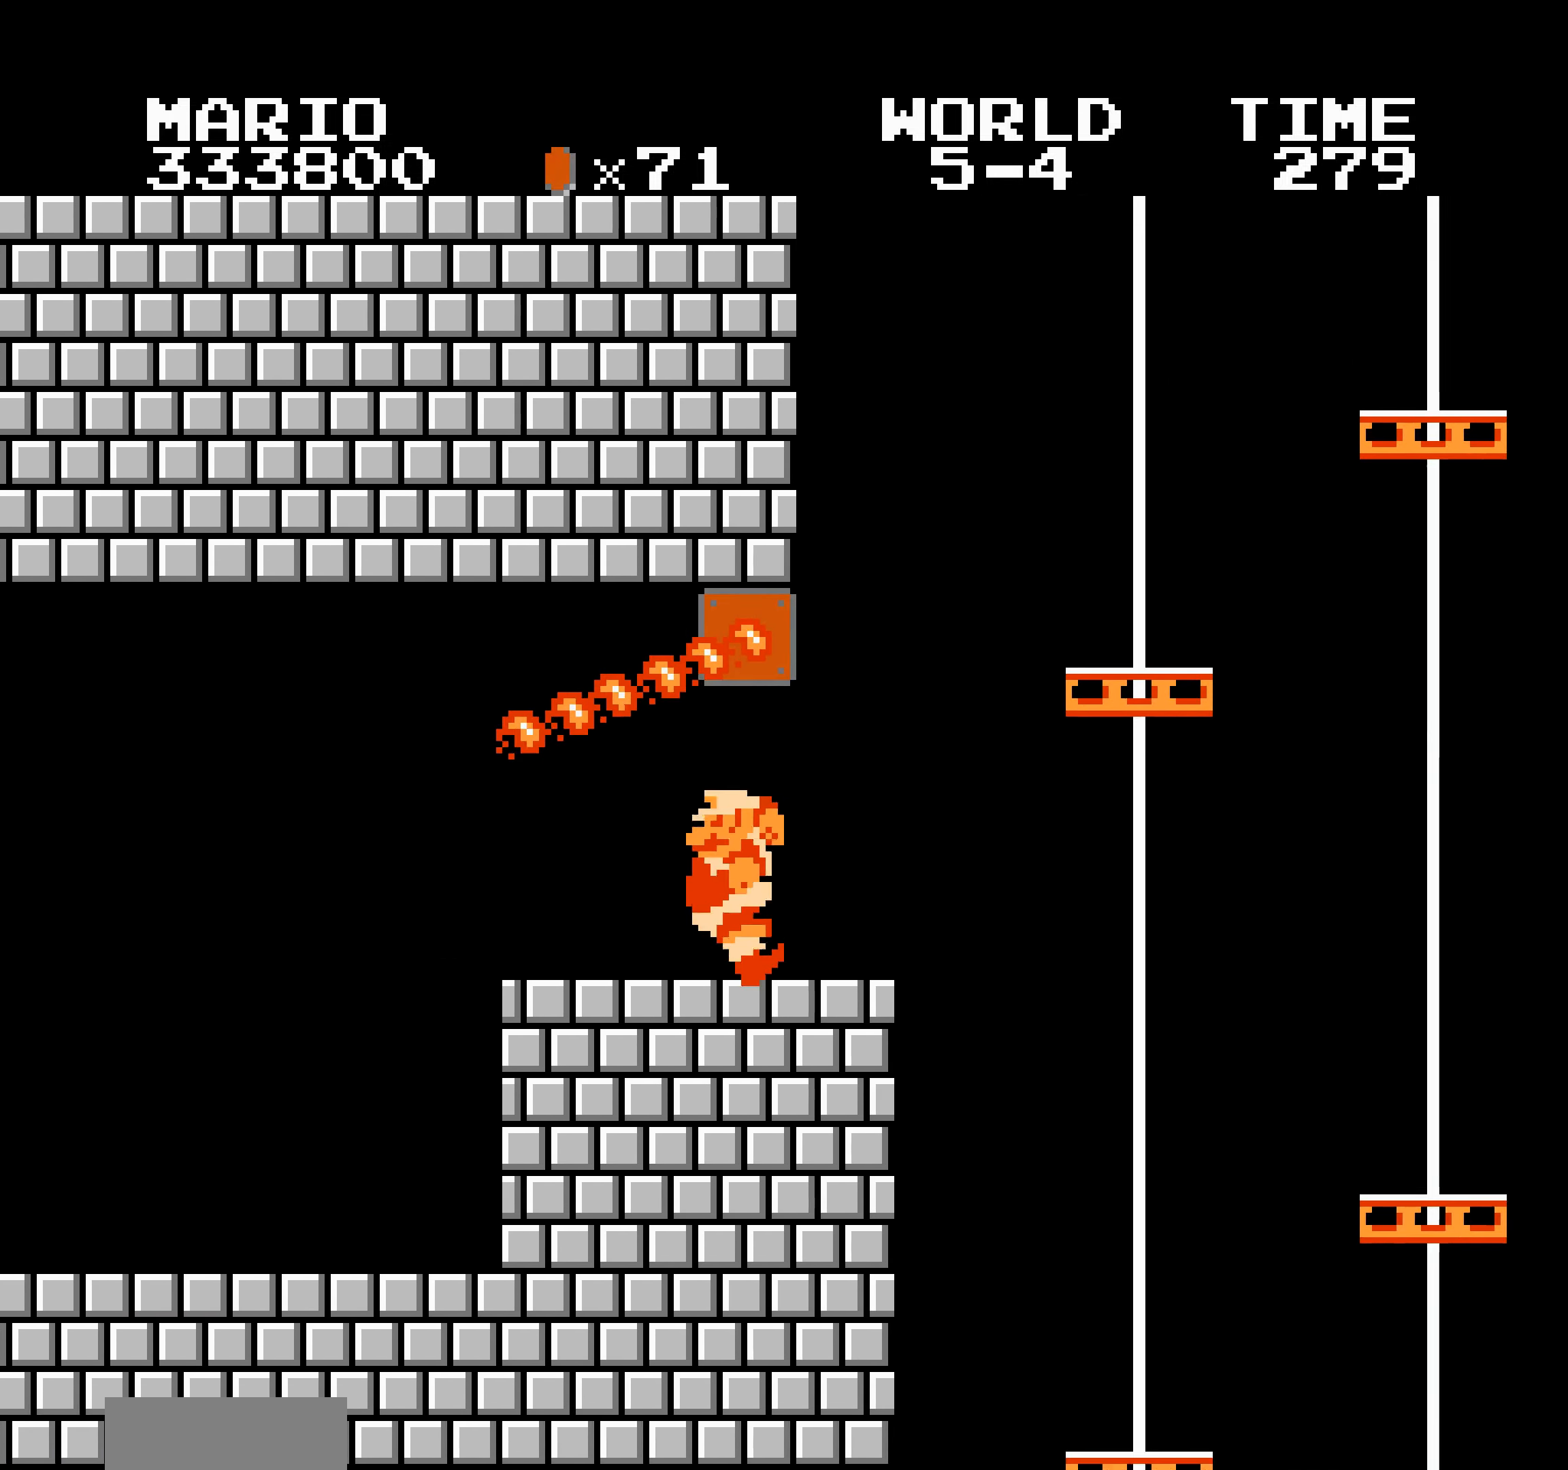
{"buttons": ["B", "DPAD_RIGHT"], "events": [[17, "DPAD_DOWN", "up"], [17, "DPAD_RIGHT", "down"], [250, "A", "up"]]}
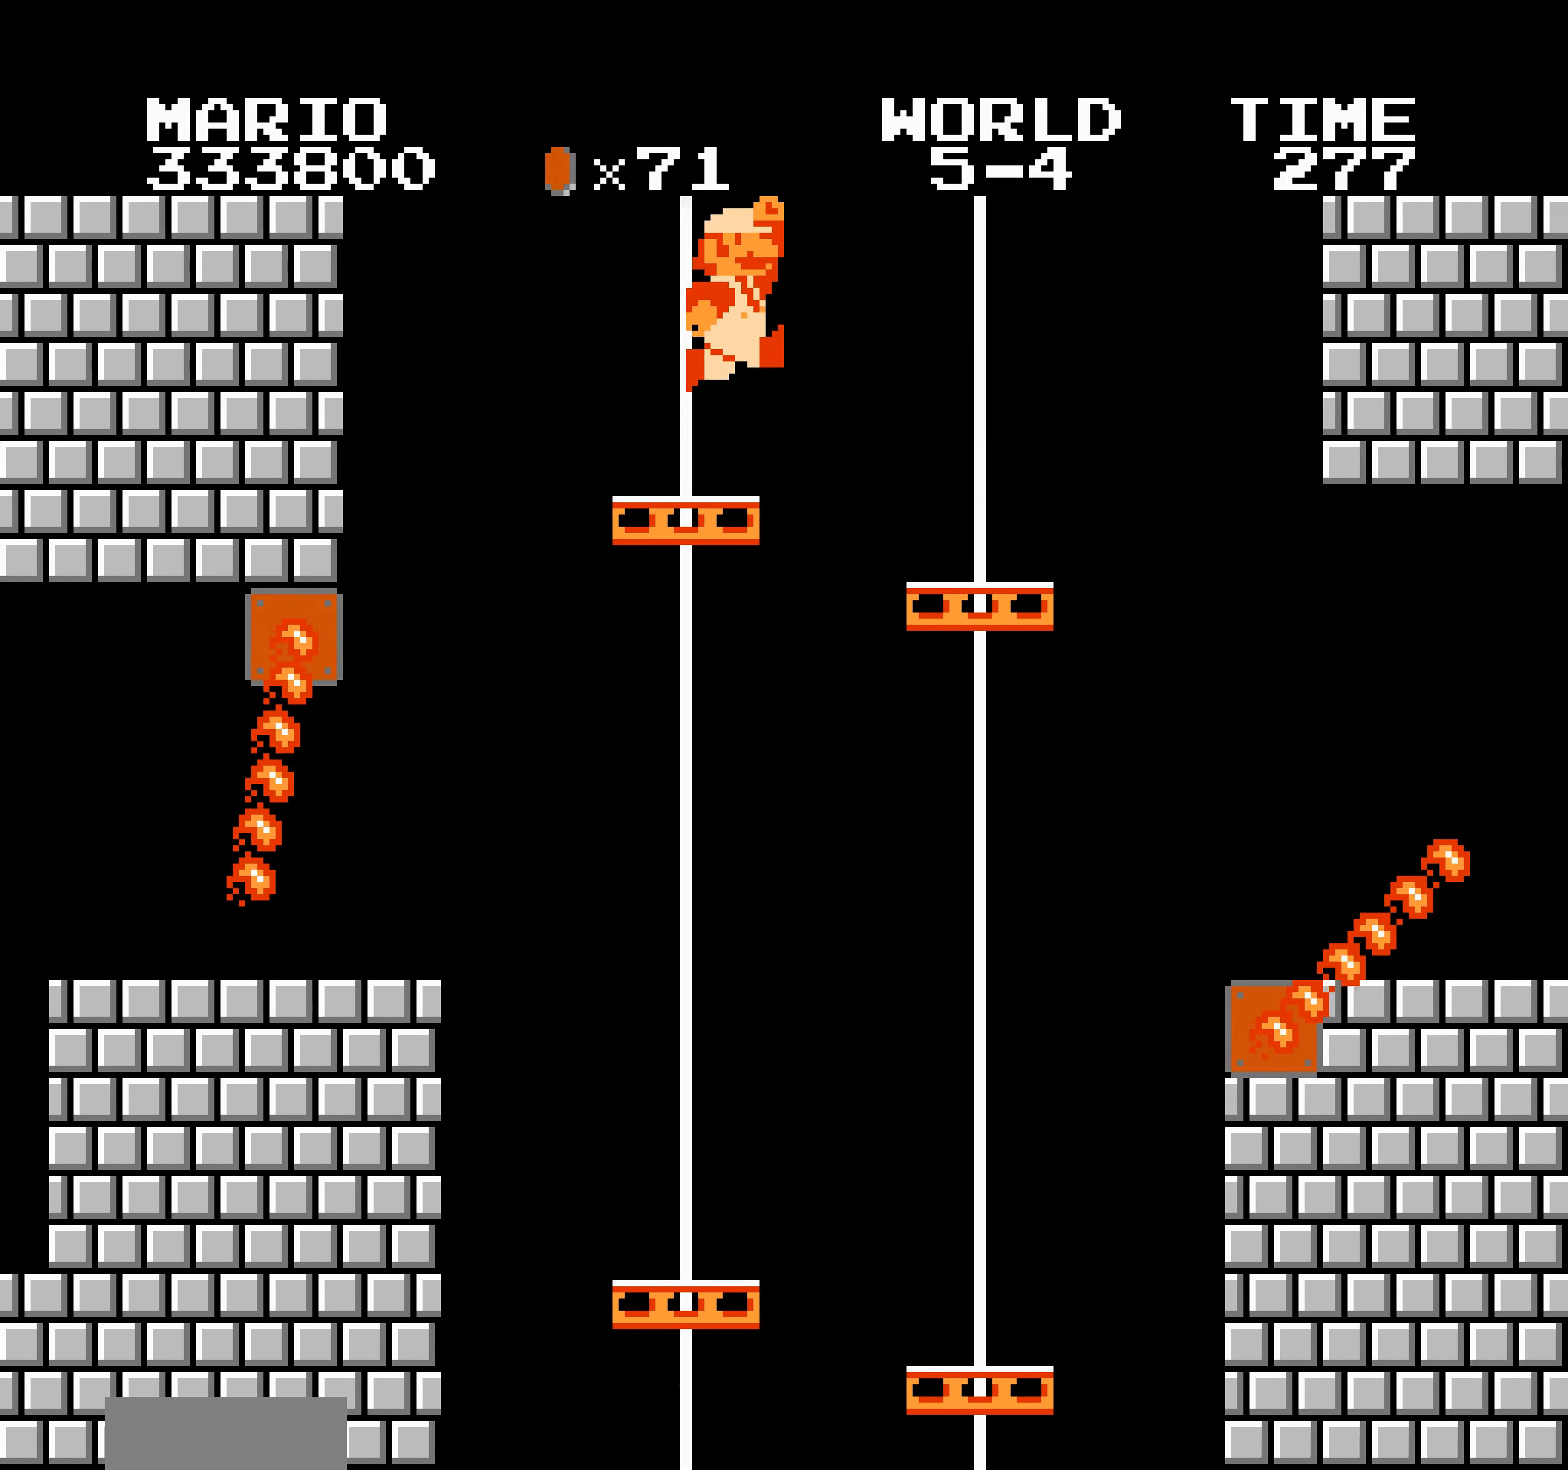
{"buttons": ["A", "B", "DPAD_RIGHT"], "events": [[200, "A", "down"], [200, "DPAD_DOWN", "down"], [217, "DPAD_DOWN", "up"]]}
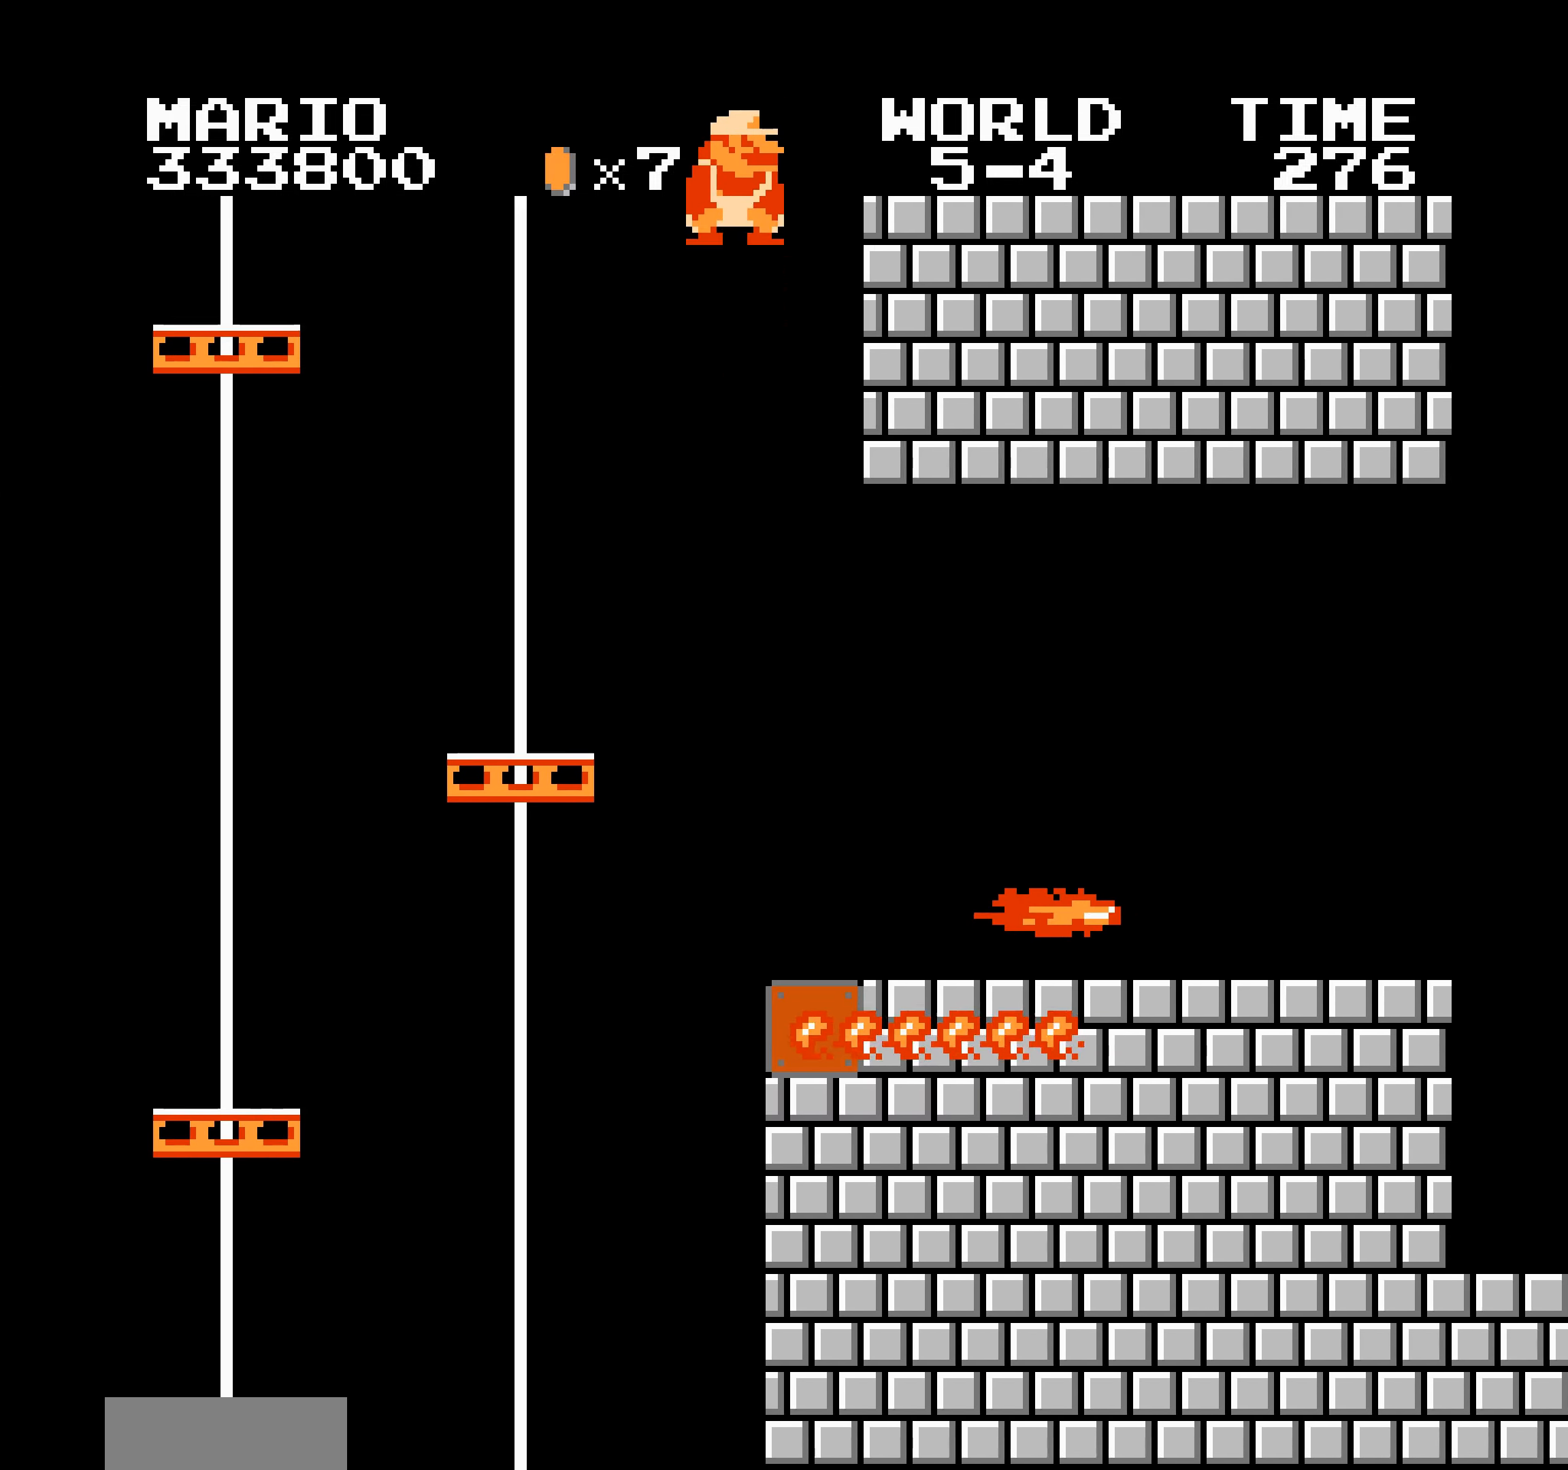
{"buttons": ["B", "DPAD_RIGHT"], "events": [[33, "A", "up"], [183, "DPAD_LEFT", "down"], [200, "A", "down"], [200, "DPAD_DOWN", "down"], [200, "DPAD_LEFT", "up"], [217, "A", "up"], [217, "DPAD_DOWN", "up"]]}